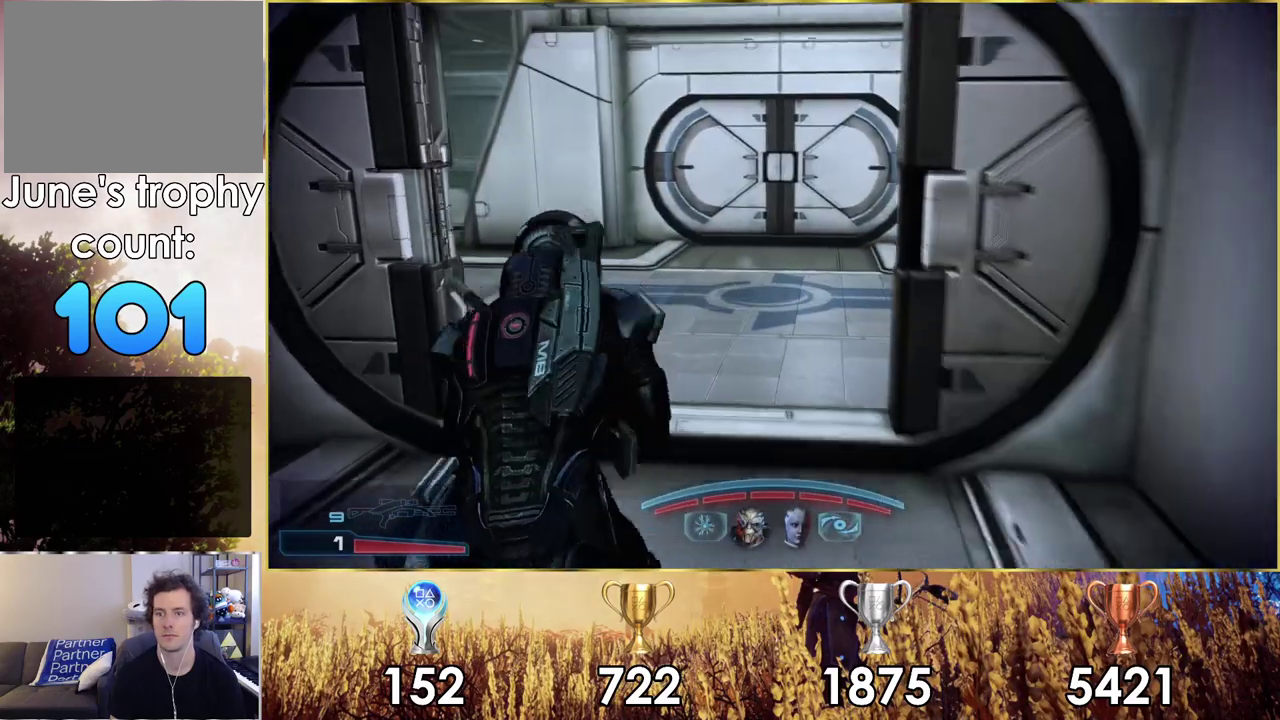
Gameplay with a controller (PlayStation layout); each line is a JSON object with the inputs held at the frame after it (dt_ms = milliseconds from this image to that frame). "events" lists button and stick changes between this image and that frame as [ms after this image, input, new state], when the widget could be followed in between. Not read: L1 R1.
{"dt_ms": 800, "buttons": [], "left_stick": "up-right", "right_stick": "center", "events": [[167, "right_stick", "left"], [750, "right_stick", "center"], [800, "left_stick", "up-right"]]}
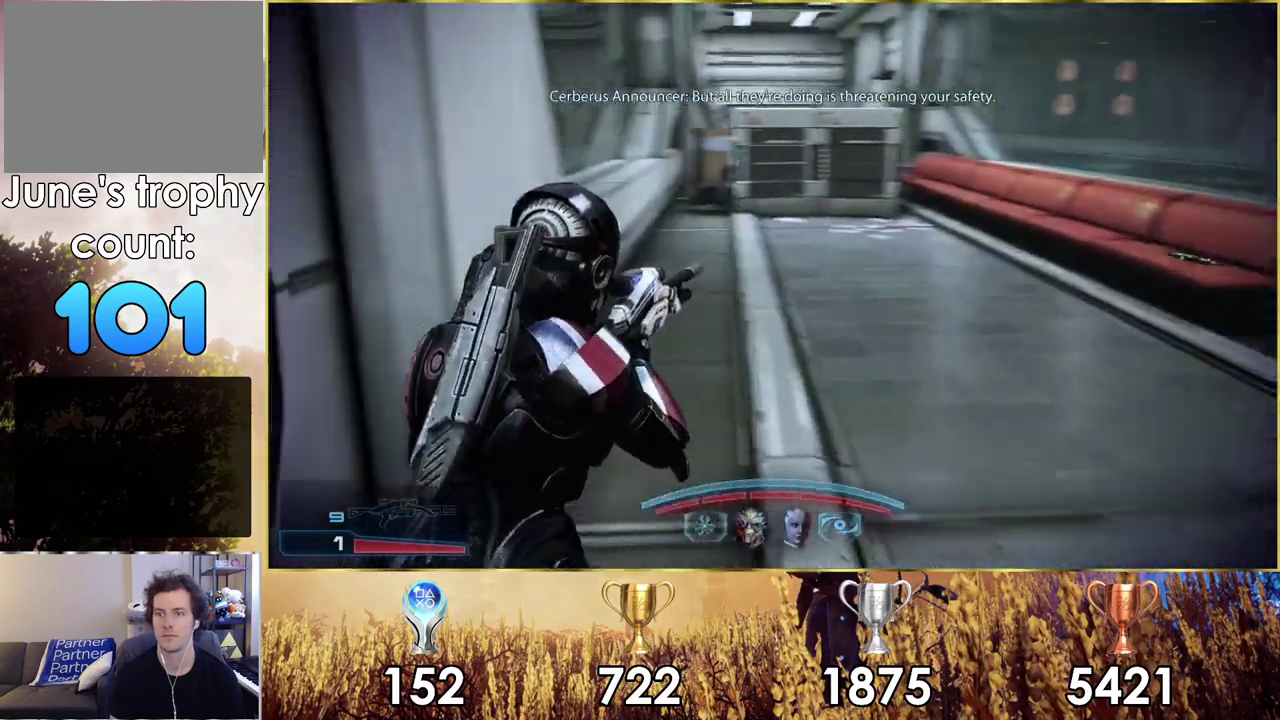
{"dt_ms": 400, "buttons": [], "left_stick": "down-right", "right_stick": "left"}
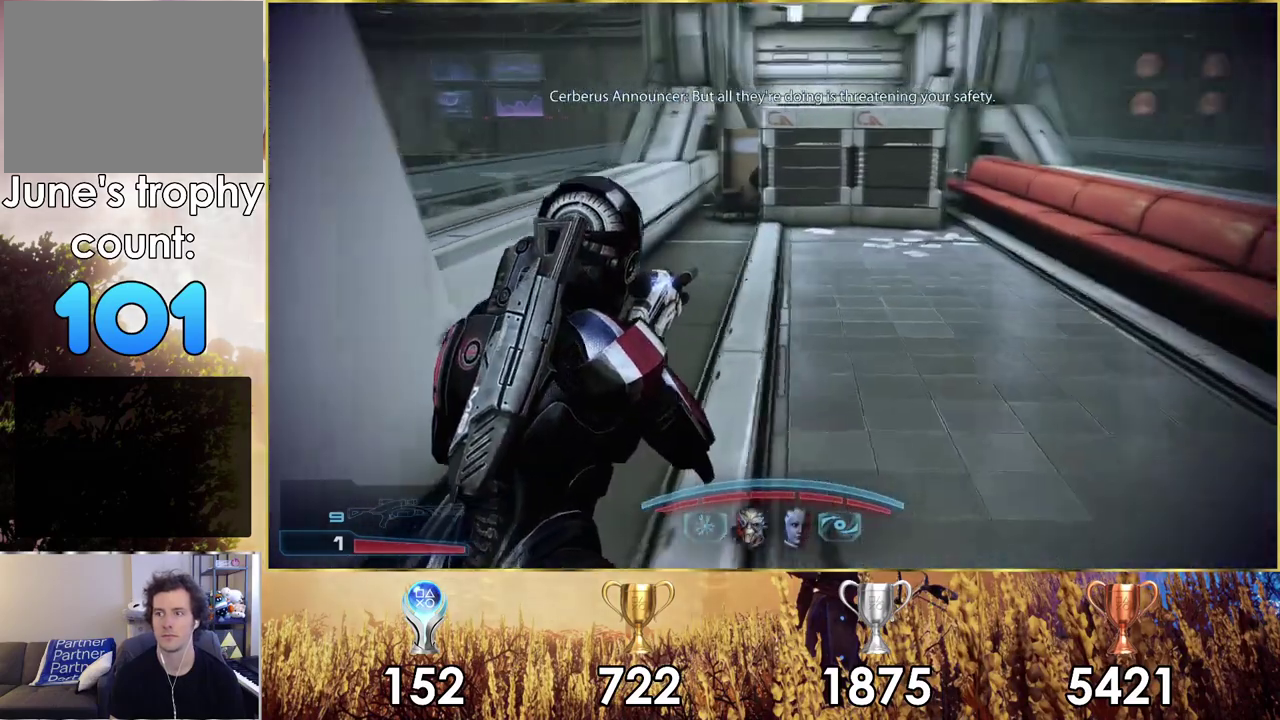
{"dt_ms": 100, "buttons": [], "left_stick": "down-right", "right_stick": "left"}
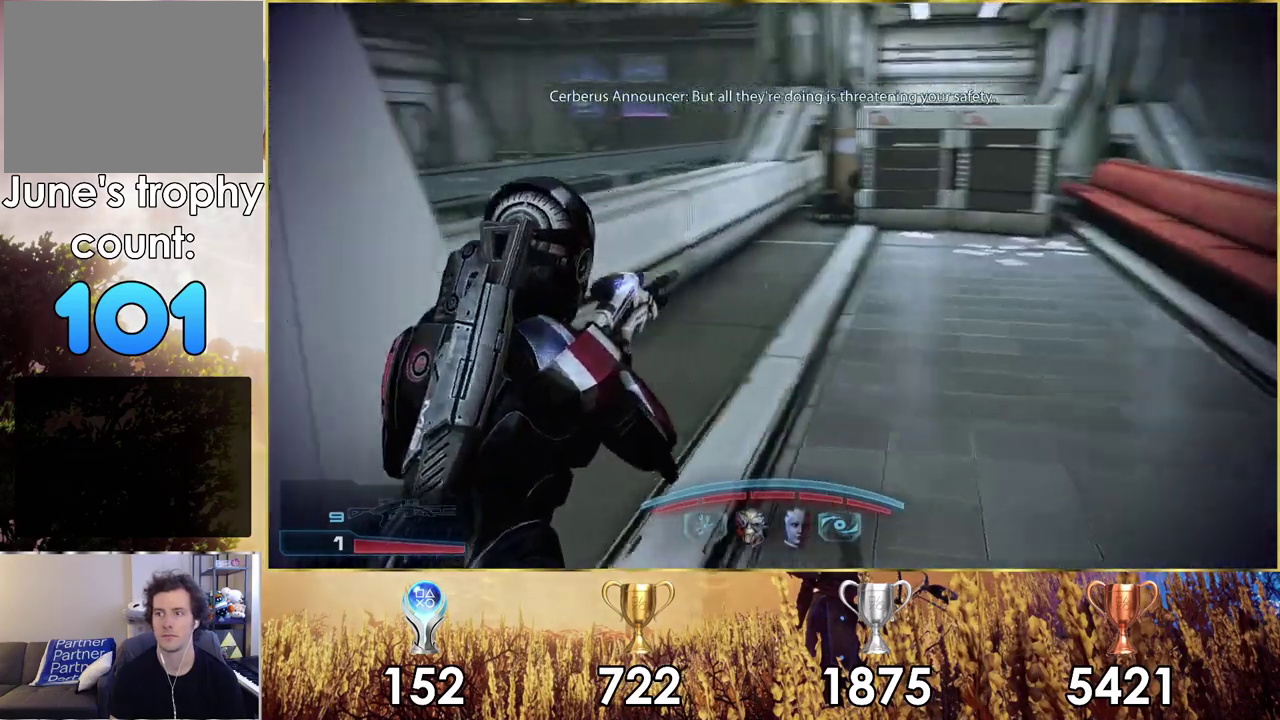
{"dt_ms": 400, "buttons": [], "left_stick": "left", "right_stick": "left", "events": [[33, "left_stick", "down"], [133, "left_stick", "down-left"], [400, "left_stick", "left"]]}
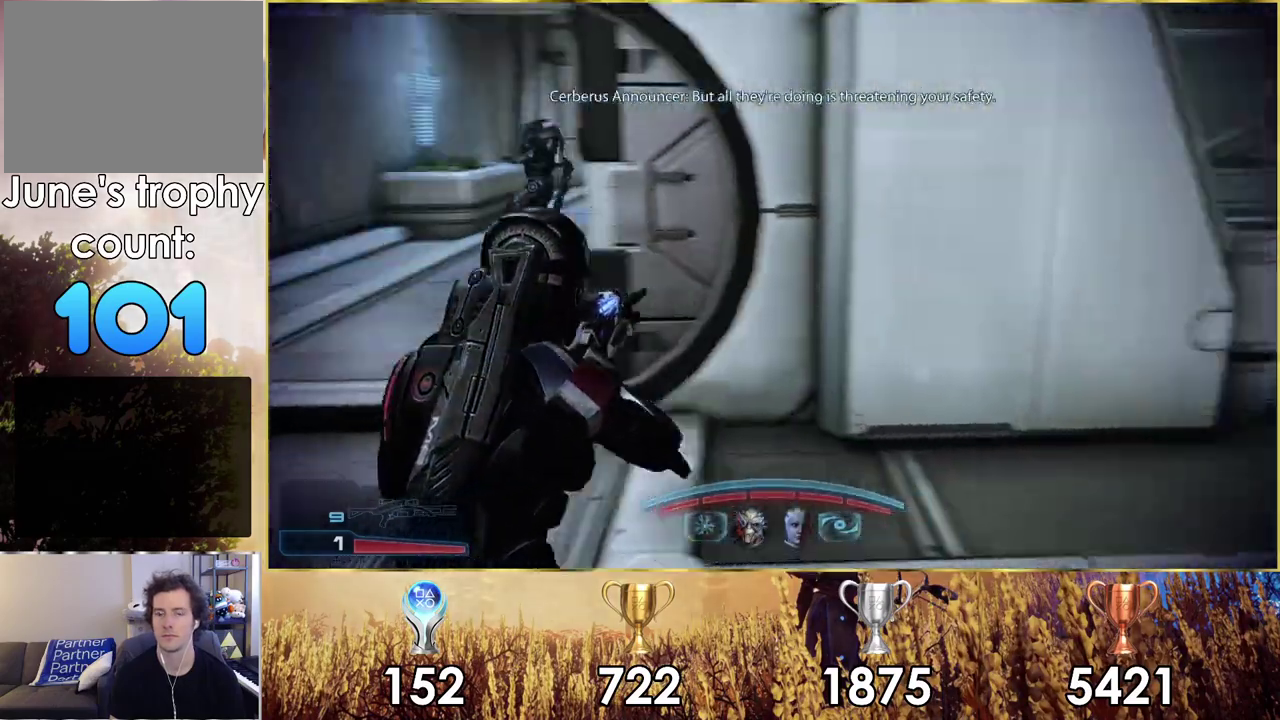
{"dt_ms": 300, "buttons": [], "left_stick": "up-left", "right_stick": "left", "events": [[150, "left_stick", "up-left"]]}
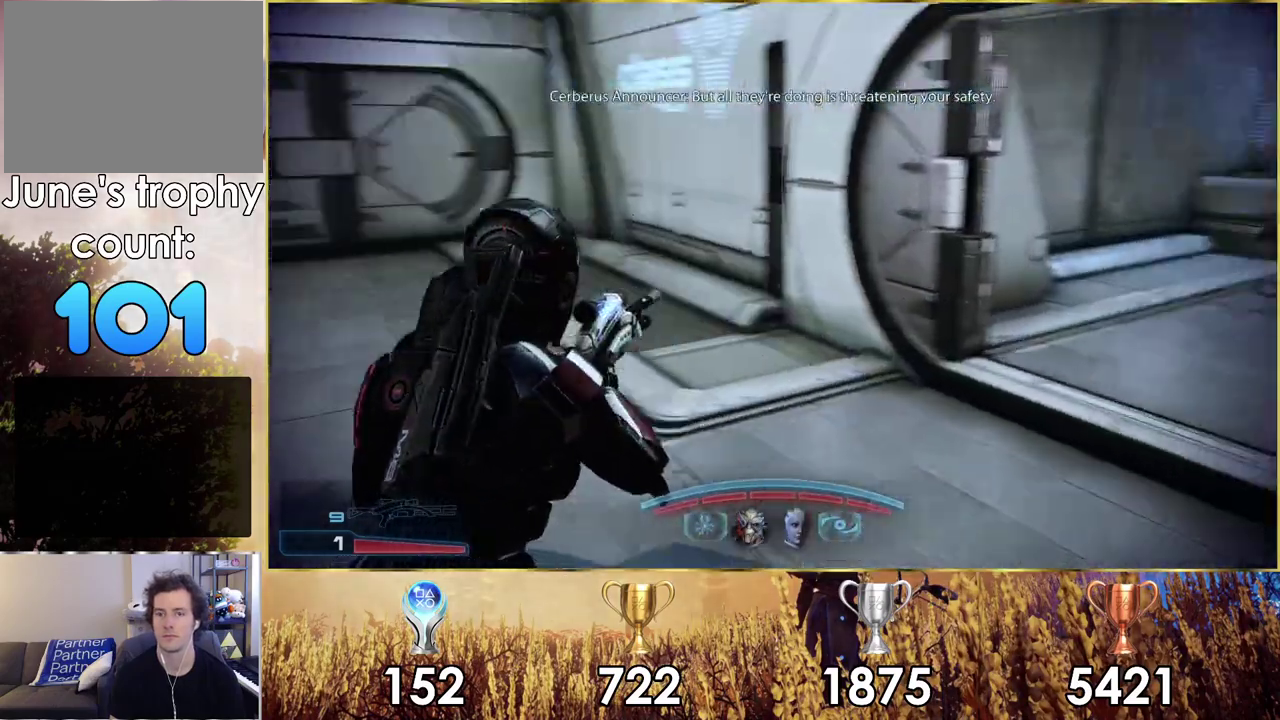
{"dt_ms": 500, "buttons": [], "left_stick": "up-right", "right_stick": "right", "events": [[100, "left_stick", "up"], [133, "right_stick", "center"], [317, "right_stick", "left"], [417, "right_stick", "center"], [450, "left_stick", "up-right"], [467, "right_stick", "right"]]}
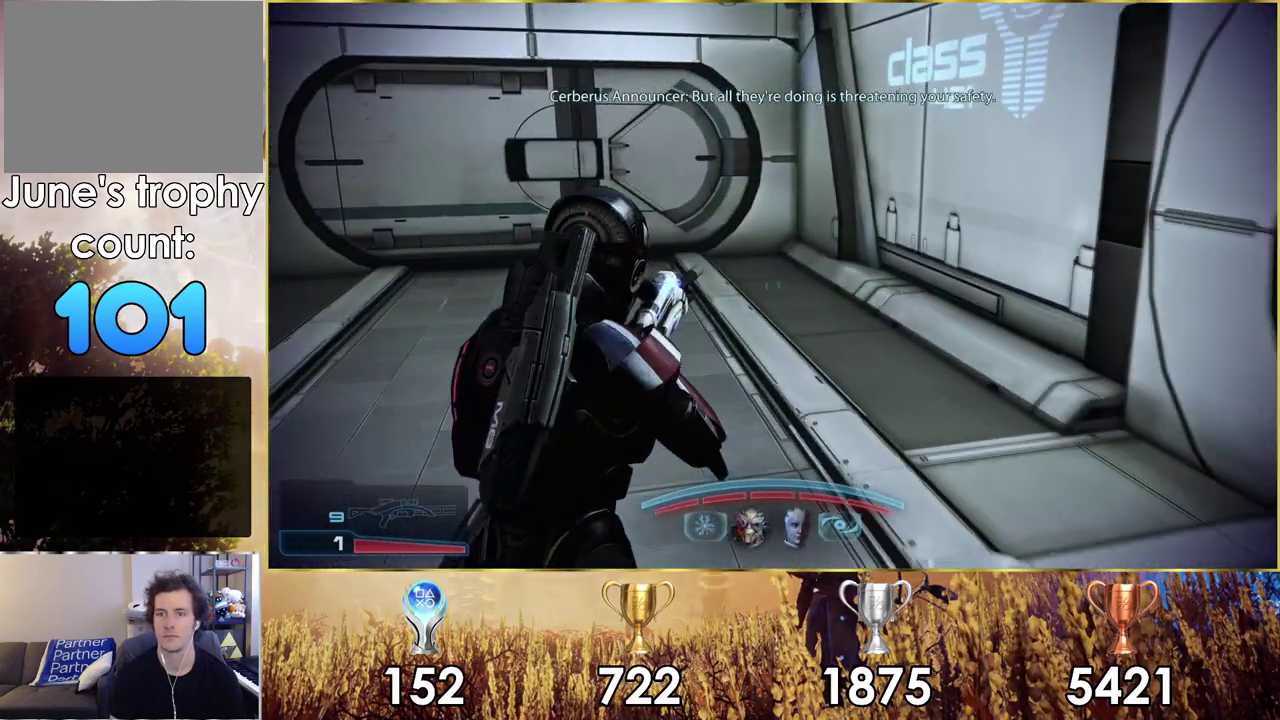
{"dt_ms": 700, "buttons": [], "left_stick": "up", "right_stick": "center", "events": [[300, "left_stick", "down-left"], [400, "right_stick", "center"], [550, "left_stick", "up-right"], [667, "left_stick", "up"]]}
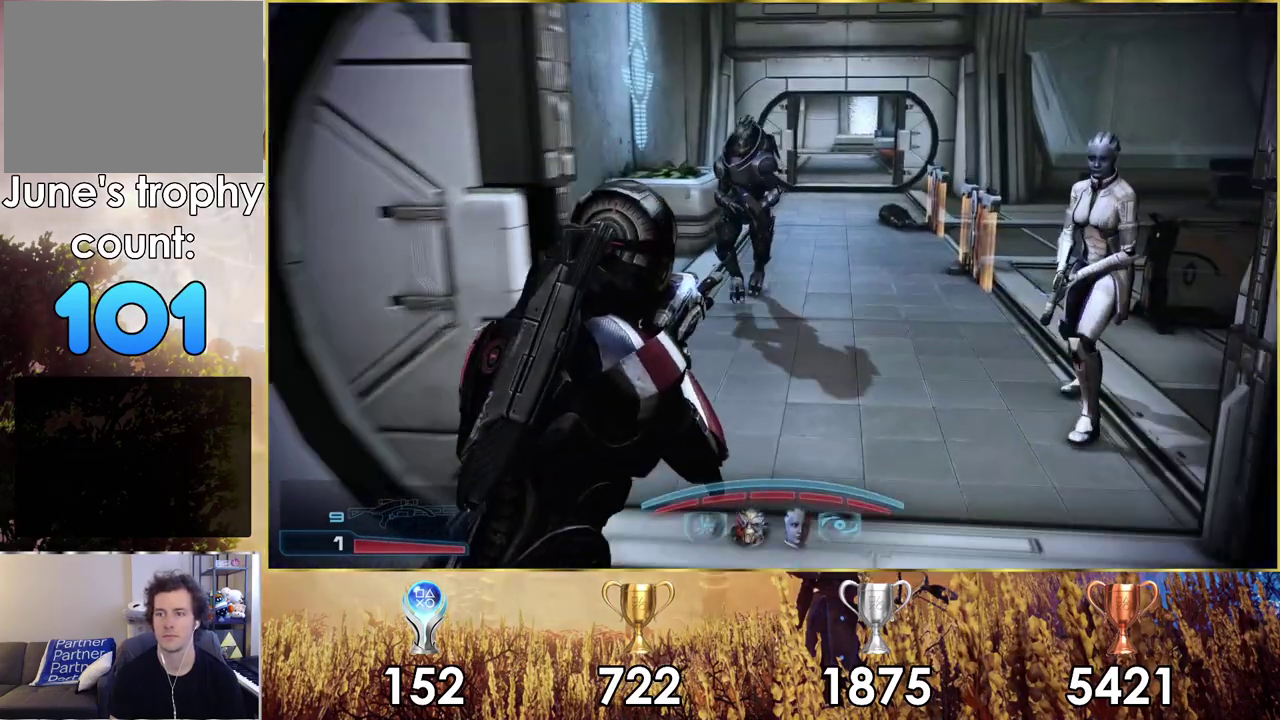
{"dt_ms": 200, "buttons": ["CROSS"], "left_stick": "up", "right_stick": "center", "events": [[167, "CROSS", "down"]]}
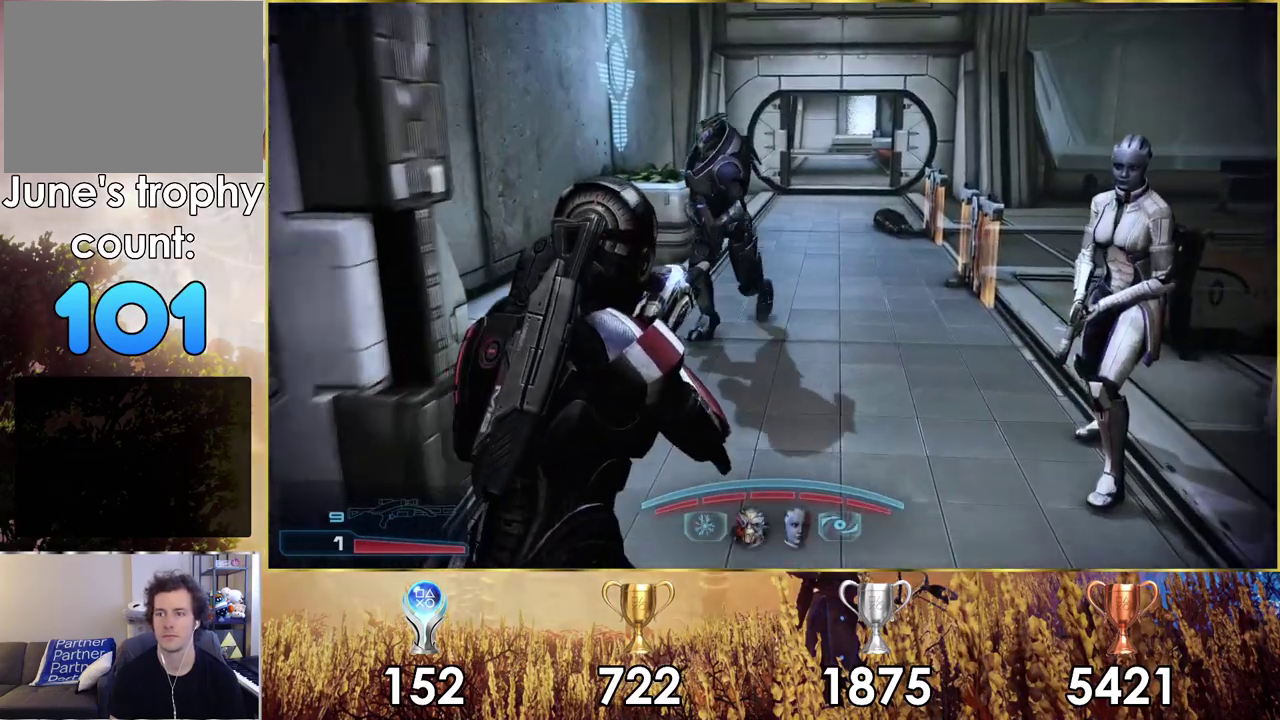
{"dt_ms": 700, "buttons": ["CROSS"], "left_stick": "up", "right_stick": "center", "events": []}
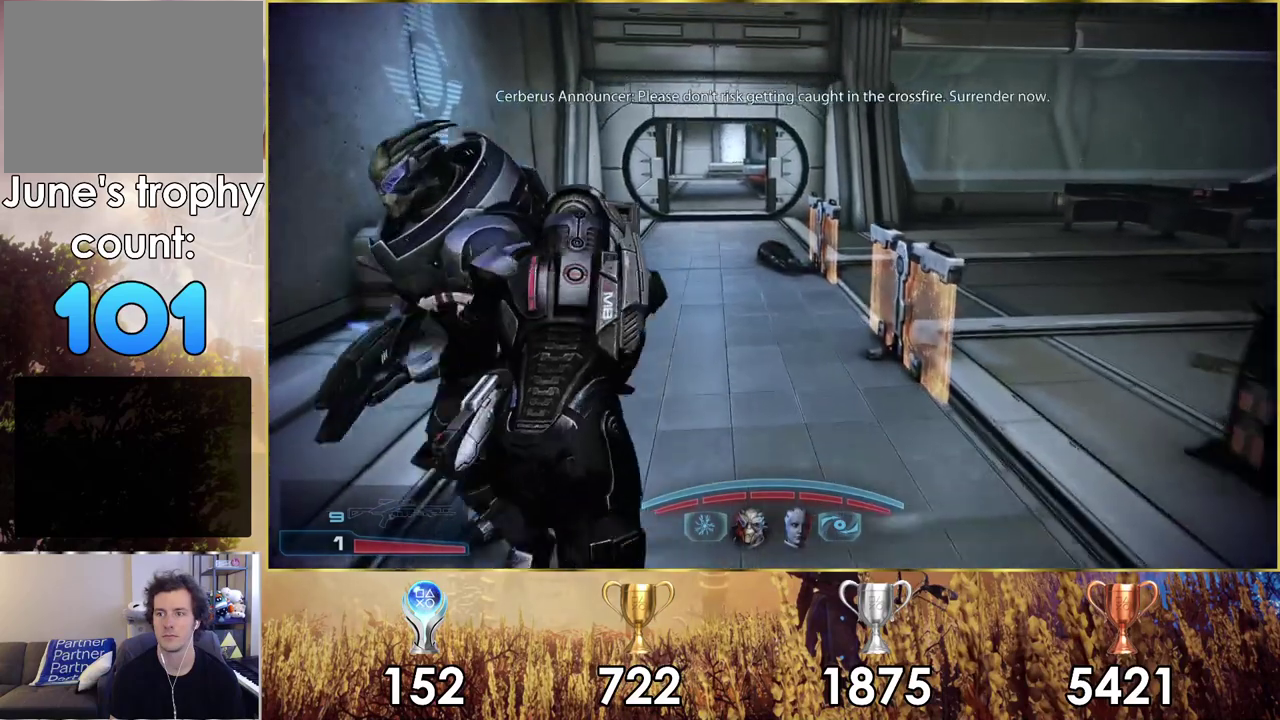
{"dt_ms": 500, "buttons": ["CROSS"], "left_stick": "up", "right_stick": "center", "events": []}
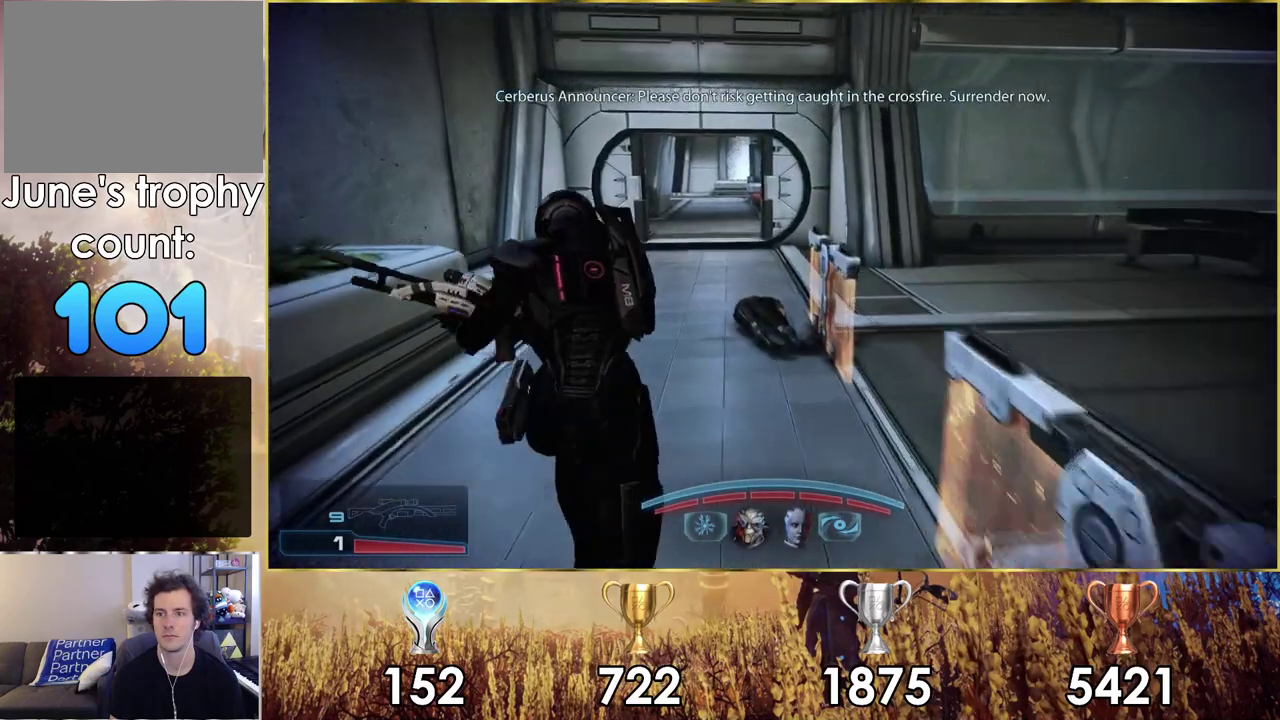
{"dt_ms": 500, "buttons": ["CROSS"], "left_stick": "up", "right_stick": "center", "events": []}
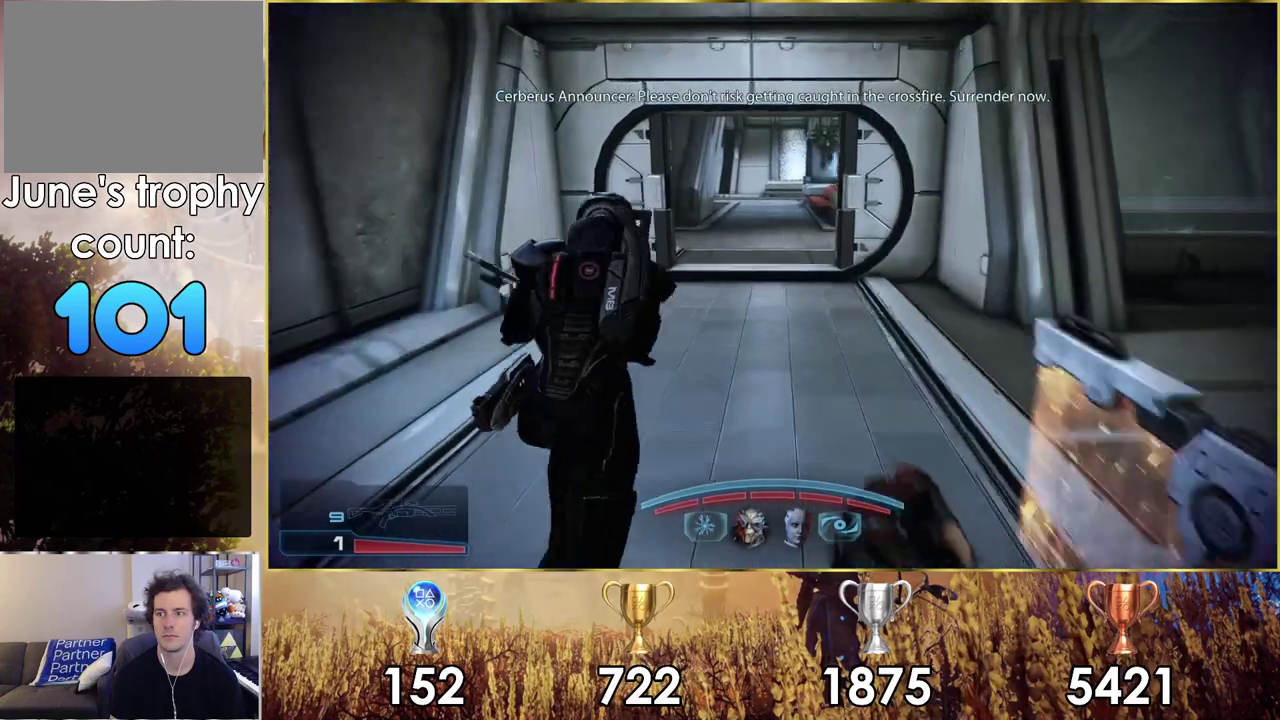
{"dt_ms": 400, "buttons": [], "left_stick": "up", "right_stick": "center", "events": [[400, "CROSS", "up"]]}
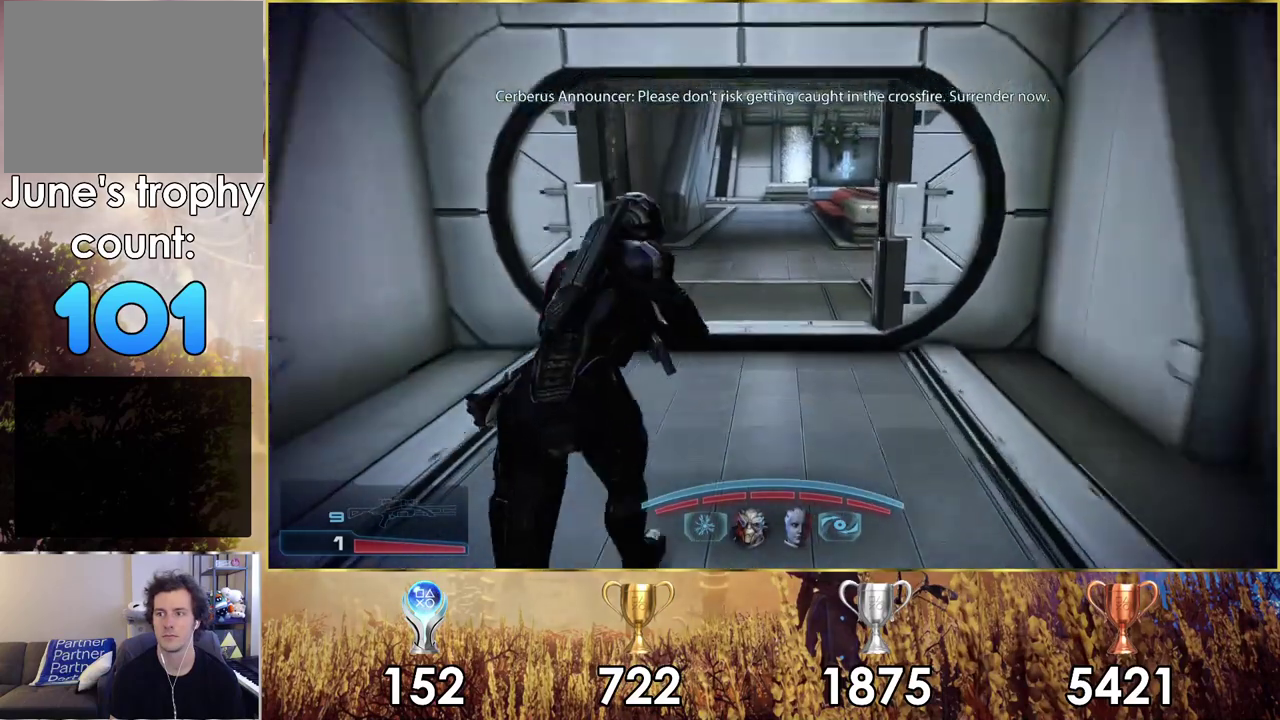
{"dt_ms": 500, "buttons": [], "left_stick": "up", "right_stick": "center", "events": [[217, "right_stick", "down-right"], [317, "right_stick", "right"], [500, "right_stick", "center"]]}
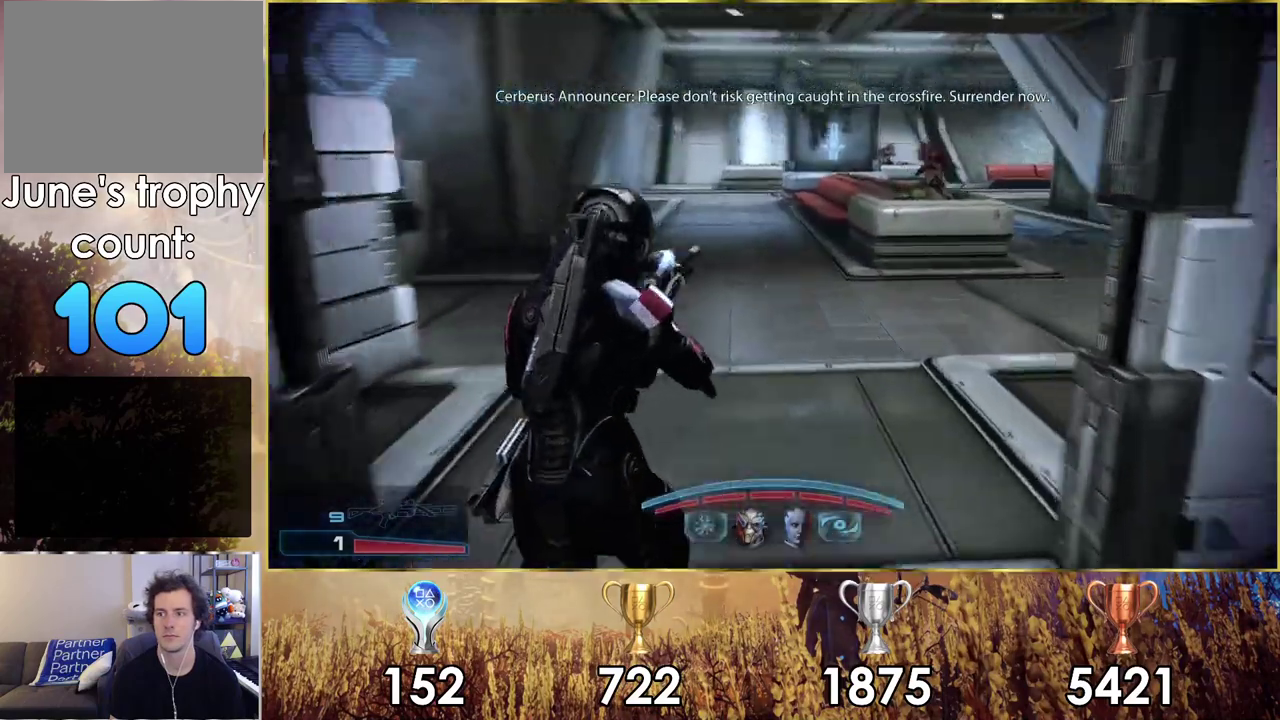
{"dt_ms": 600, "buttons": [], "left_stick": "up", "right_stick": "center", "events": [[283, "right_stick", "down-right"], [350, "right_stick", "up-left"], [533, "right_stick", "center"]]}
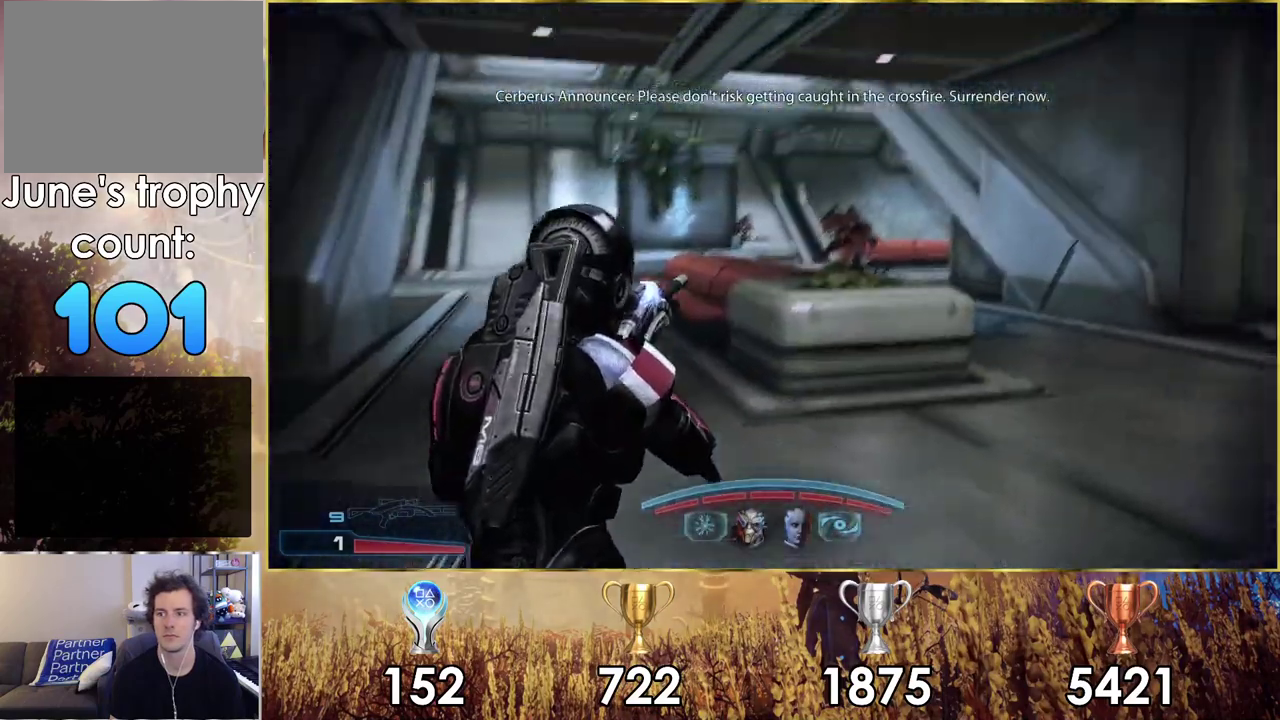
{"dt_ms": 400, "buttons": [], "left_stick": "up-right", "right_stick": "left", "events": [[133, "left_stick", "up-right"], [300, "right_stick", "left"], [317, "left_stick", "down-left"], [383, "left_stick", "up-right"]]}
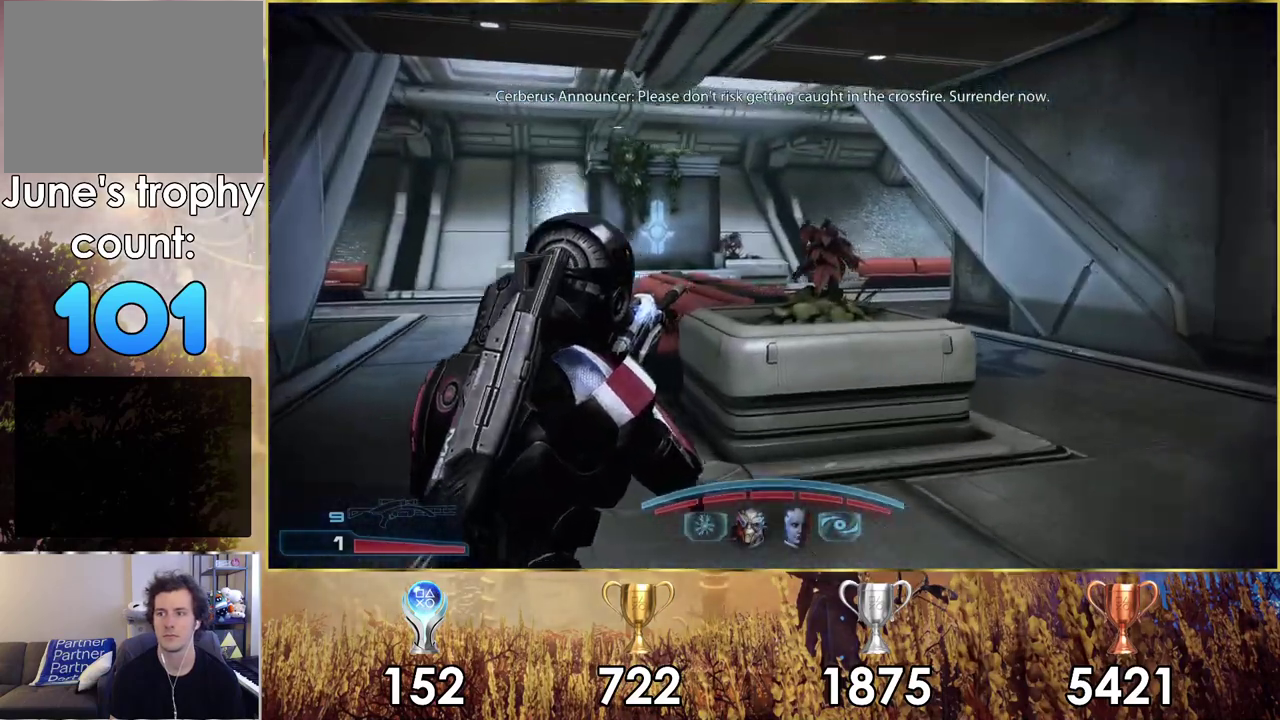
{"dt_ms": 300, "buttons": [], "left_stick": "down", "right_stick": "left", "events": [[50, "left_stick", "right"], [167, "left_stick", "down-right"], [267, "left_stick", "down"]]}
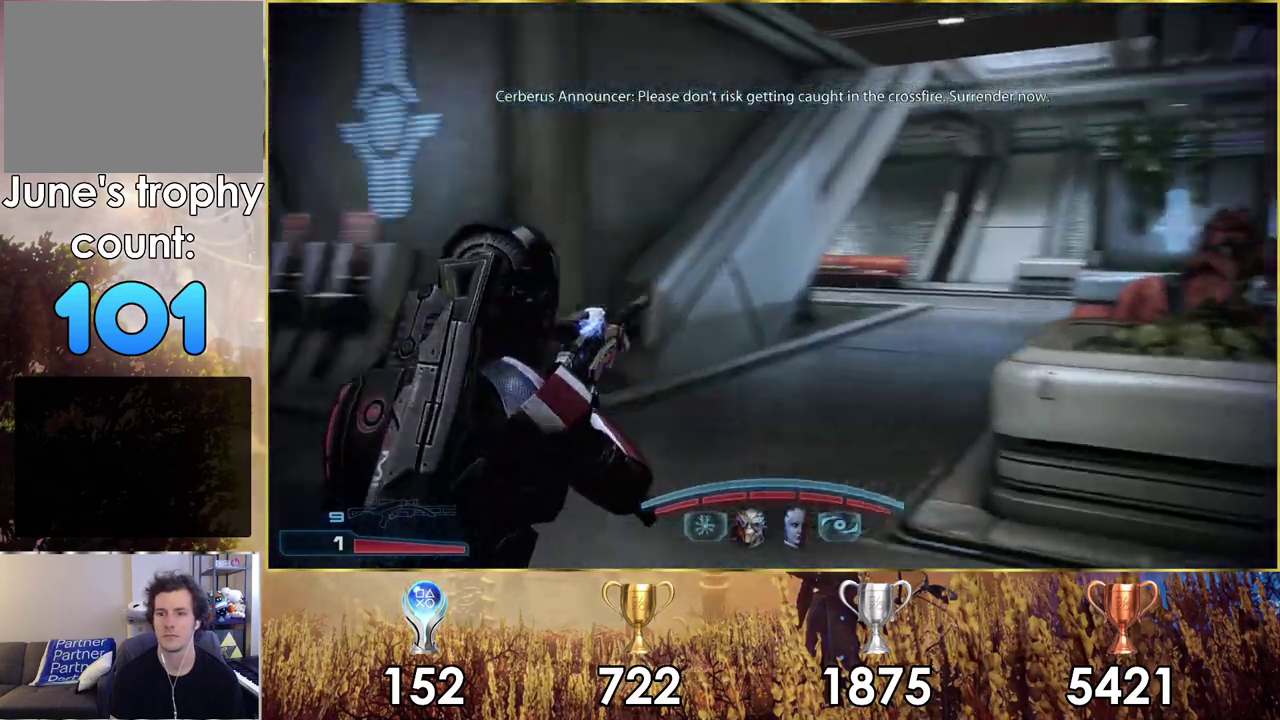
{"dt_ms": 200, "buttons": [], "left_stick": "down-right", "right_stick": "center", "events": [[17, "left_stick", "down-left"], [133, "right_stick", "center"], [150, "left_stick", "down-right"]]}
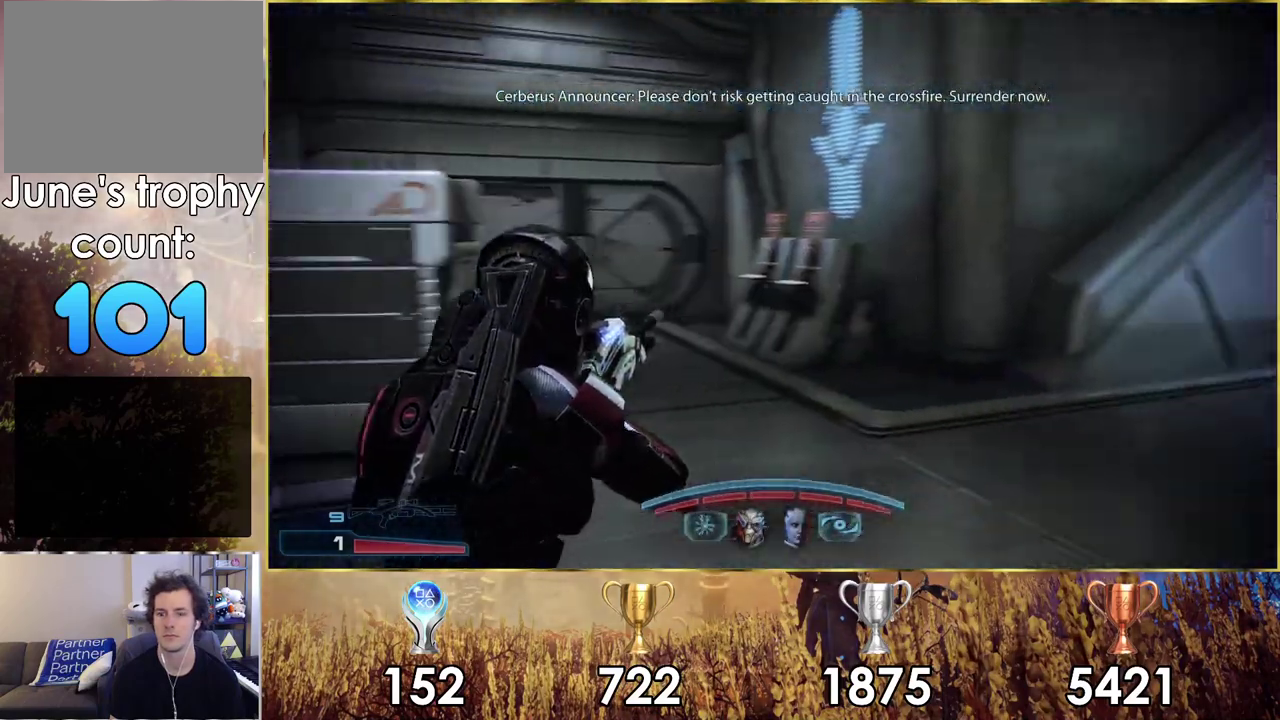
{"dt_ms": 300, "buttons": [], "left_stick": "up-right", "right_stick": "center", "events": [[17, "left_stick", "right"], [83, "left_stick", "down-left"], [133, "left_stick", "up-right"]]}
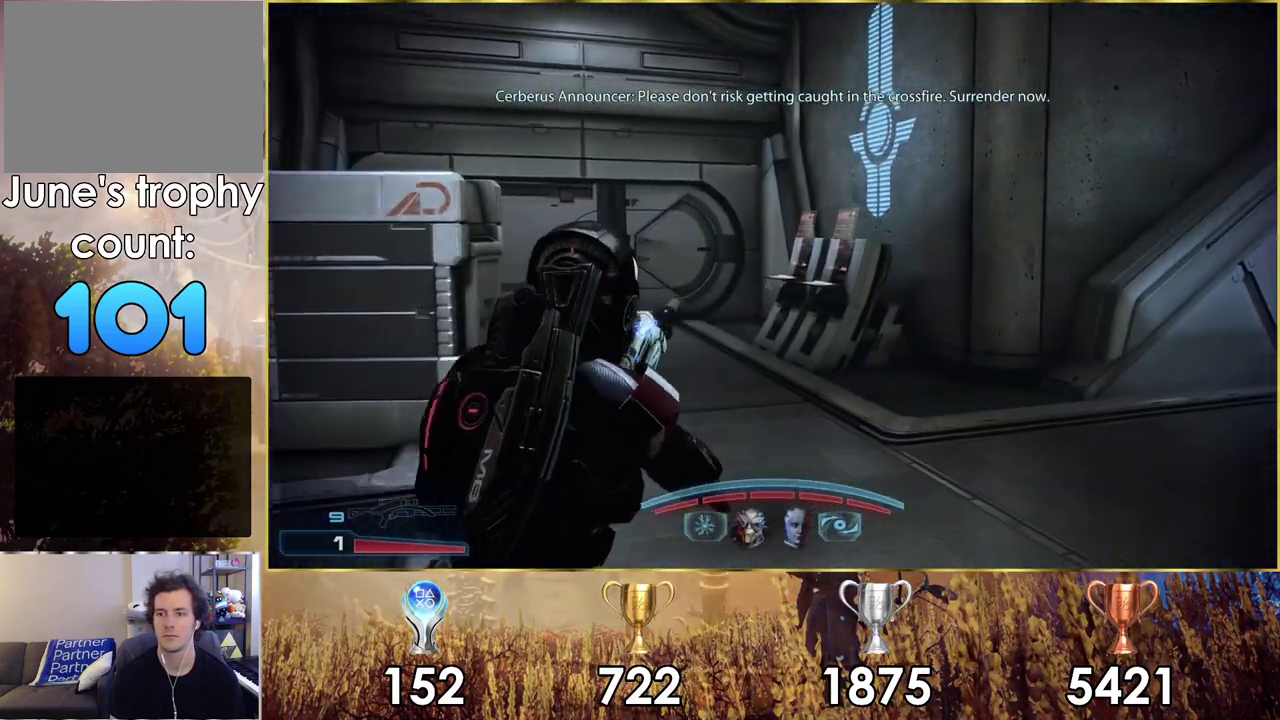
{"dt_ms": 300, "buttons": [], "left_stick": "up-right", "right_stick": "left", "events": [[33, "left_stick", "up"], [217, "left_stick", "up-right"], [217, "right_stick", "left"]]}
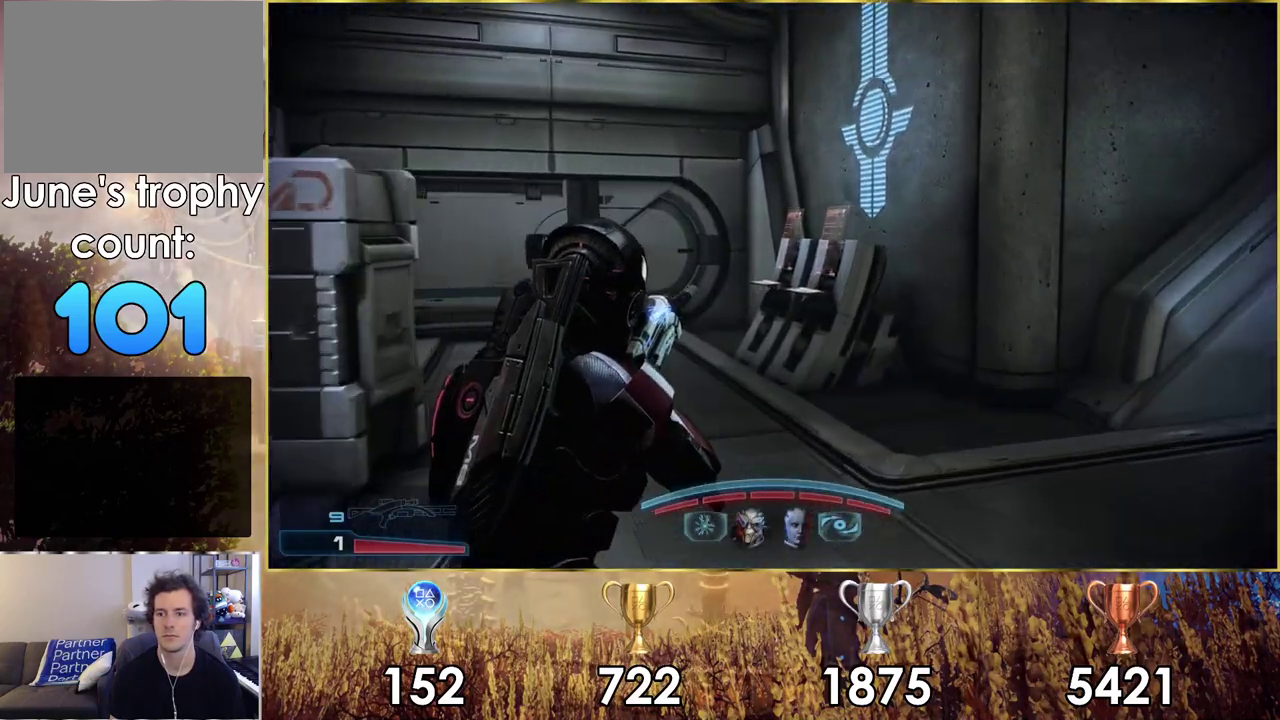
{"dt_ms": 300, "buttons": [], "left_stick": "up-right", "right_stick": "up-left"}
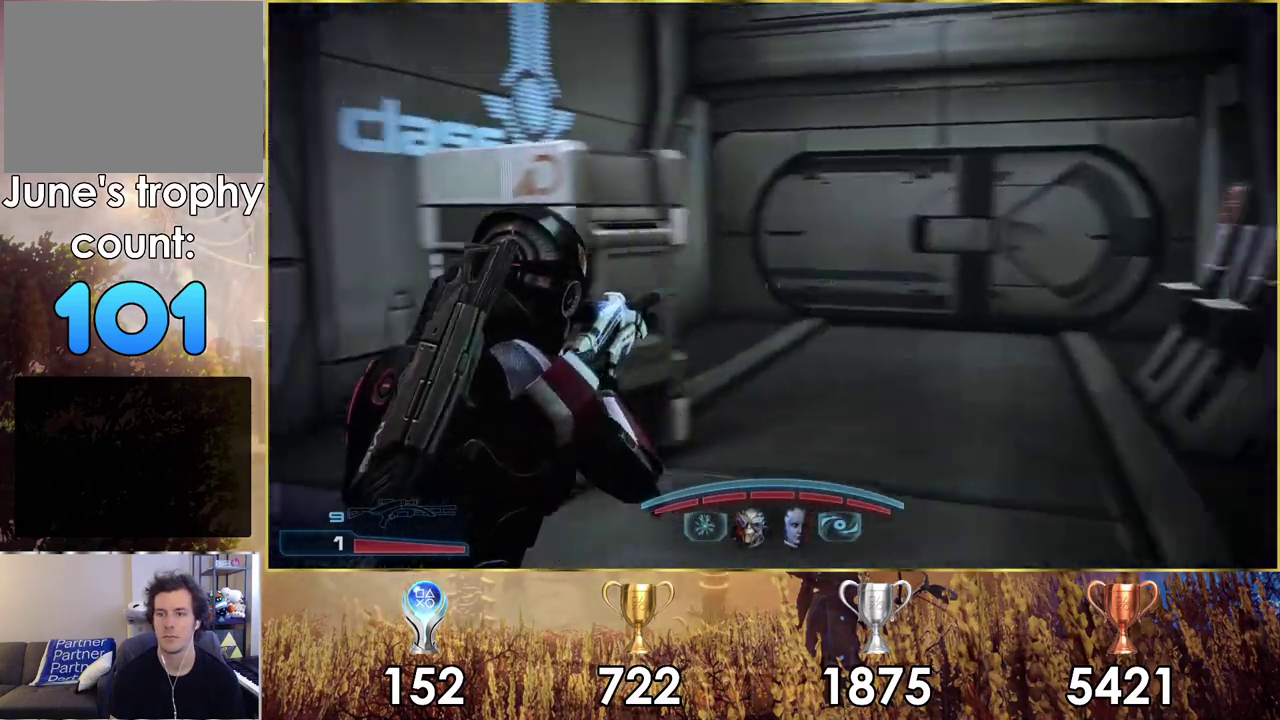
{"dt_ms": 600, "buttons": [], "left_stick": "right", "right_stick": "left"}
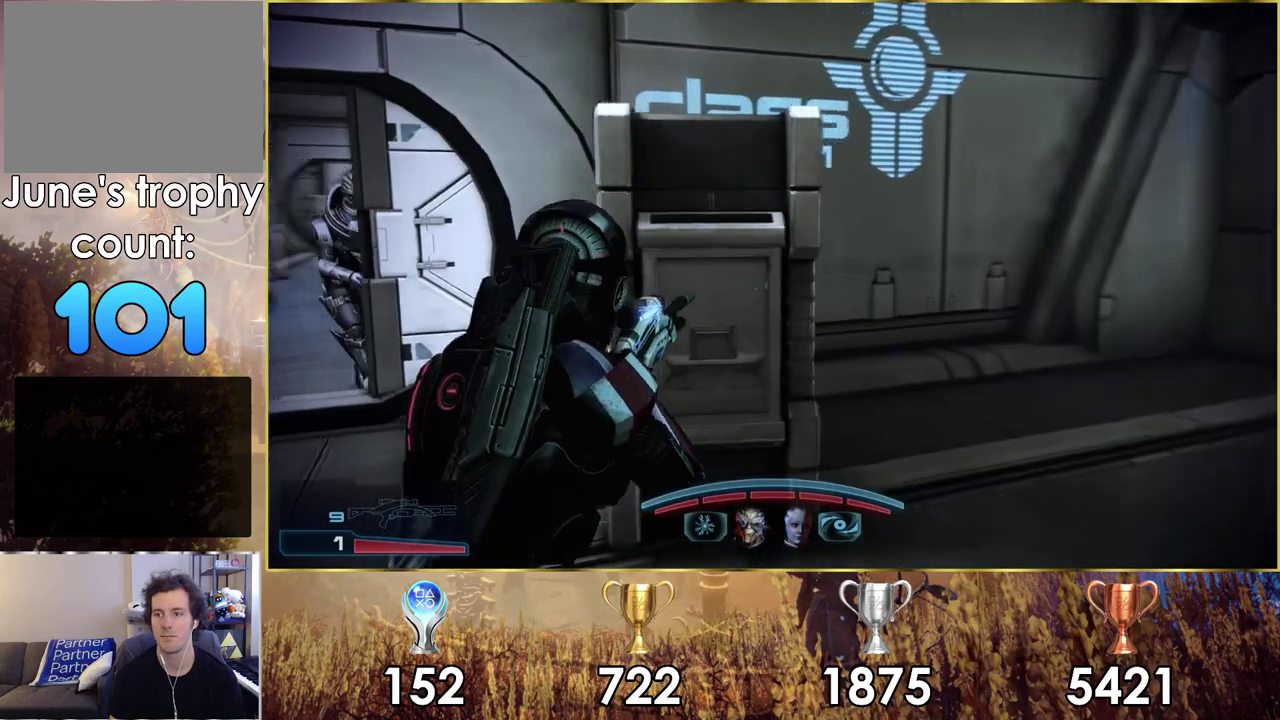
{"dt_ms": 200, "buttons": [], "left_stick": "down-left", "right_stick": "left", "events": [[133, "left_stick", "down"], [183, "left_stick", "down-left"]]}
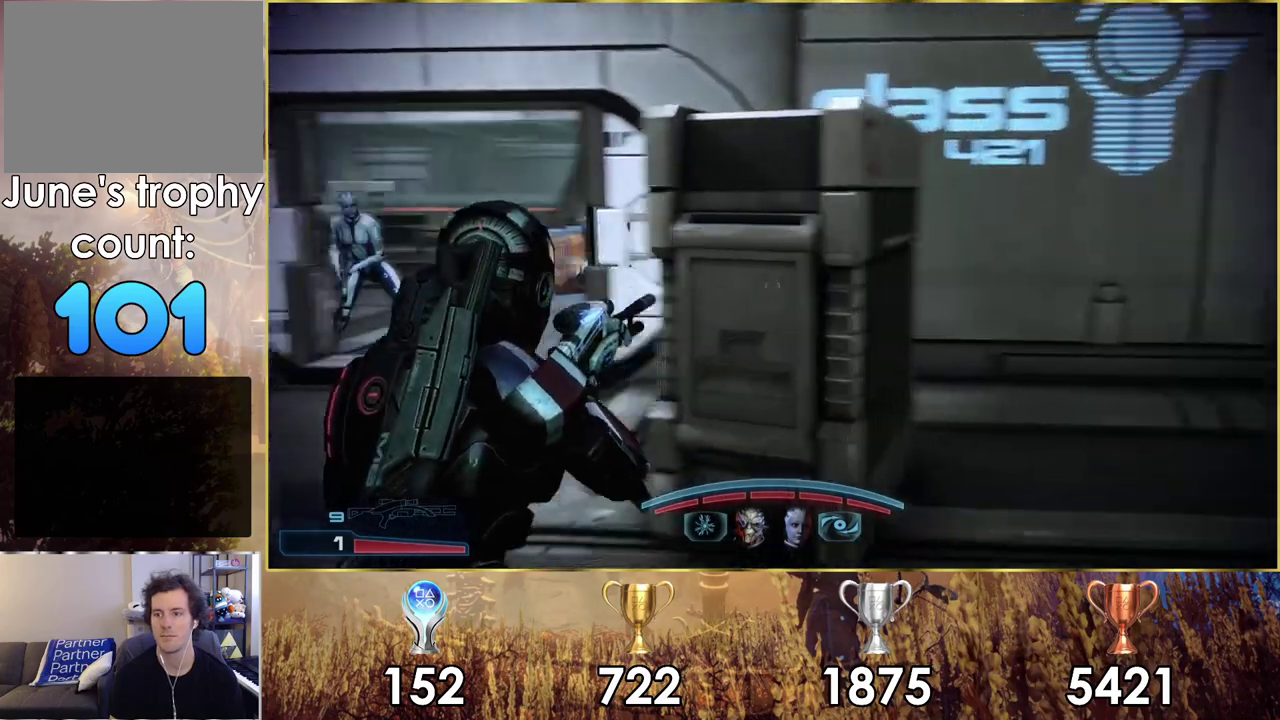
{"dt_ms": 200, "buttons": [], "left_stick": "up-left", "right_stick": "left", "events": [[33, "left_stick", "left"], [117, "left_stick", "up-left"]]}
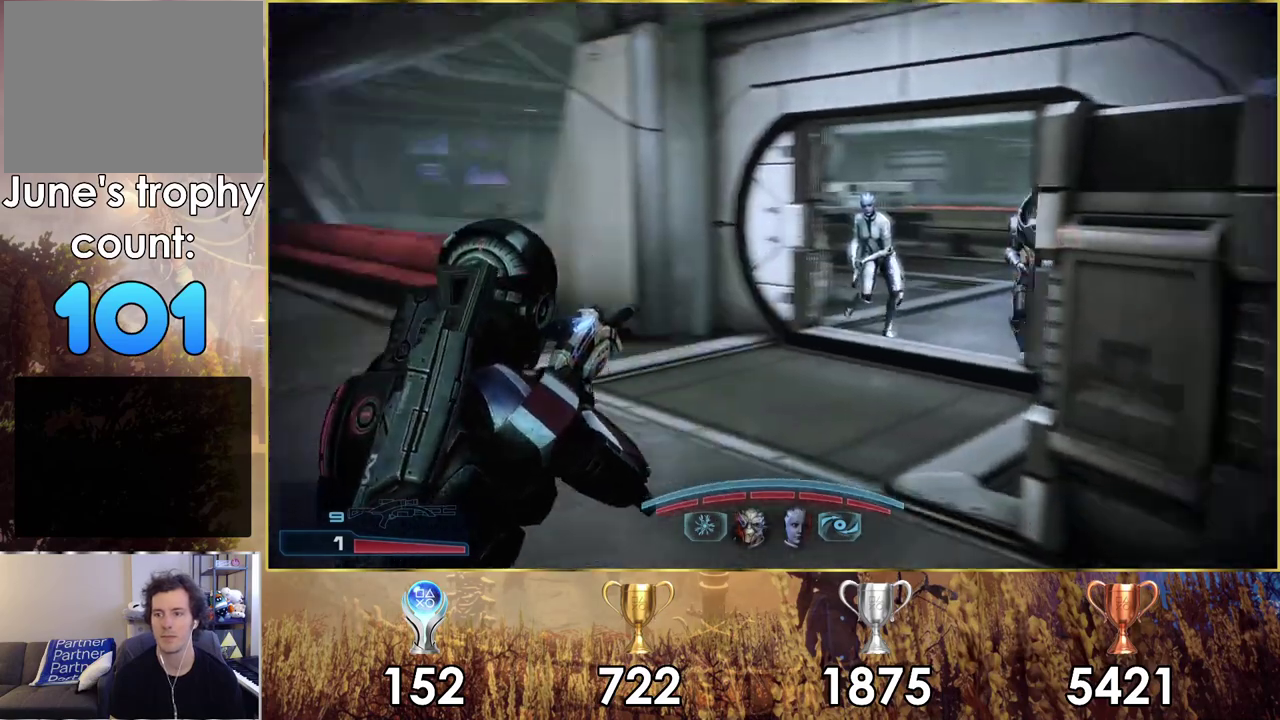
{"dt_ms": 100, "buttons": [], "left_stick": "up", "right_stick": "left", "events": [[33, "left_stick", "up"]]}